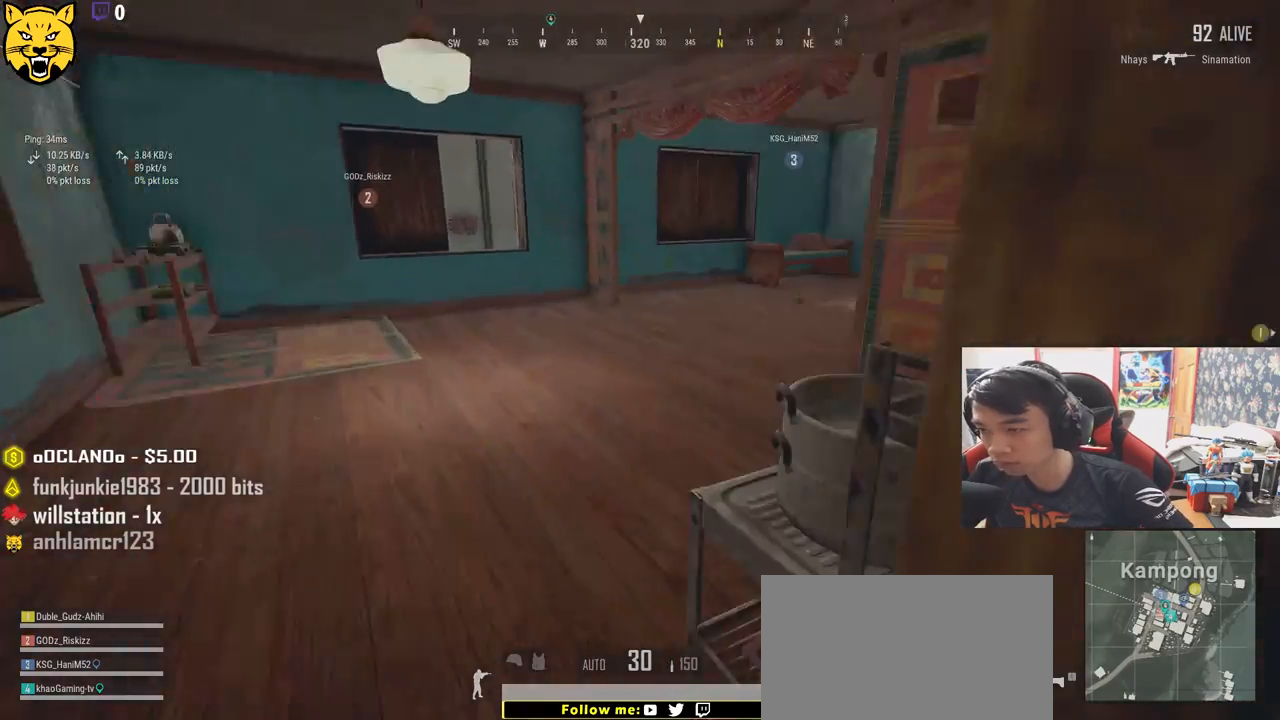
Gameplay with keyboard and mouse; each line is a JSON object with the keys and mouse buttons held at the frame after it. "events" lists presses ("down") and releases ("up") of "a", "c", "ctrl", "d", "e", "f", "q", "r", "s", "shift", "space", "tab", "v", "w", "x", "z", "mouse_left", "mouse_wheel", "mouse_right" and "mouse_mb4" between this image and that frame as [ms after this image, input, new state], when the widget could be followed in between. "mouse_left", "mouse_wheel", "mouse_right", "mouse_mb4" = the "left", "wheel", "right", "mb4" buttons of the "mouse" list. No other keys are recorded. "wheel" means that the mouse wheel is clicked or scrolled. Mouse movement is not recorded.
{"keys": ["shift", "w"], "mouse": [], "events": []}
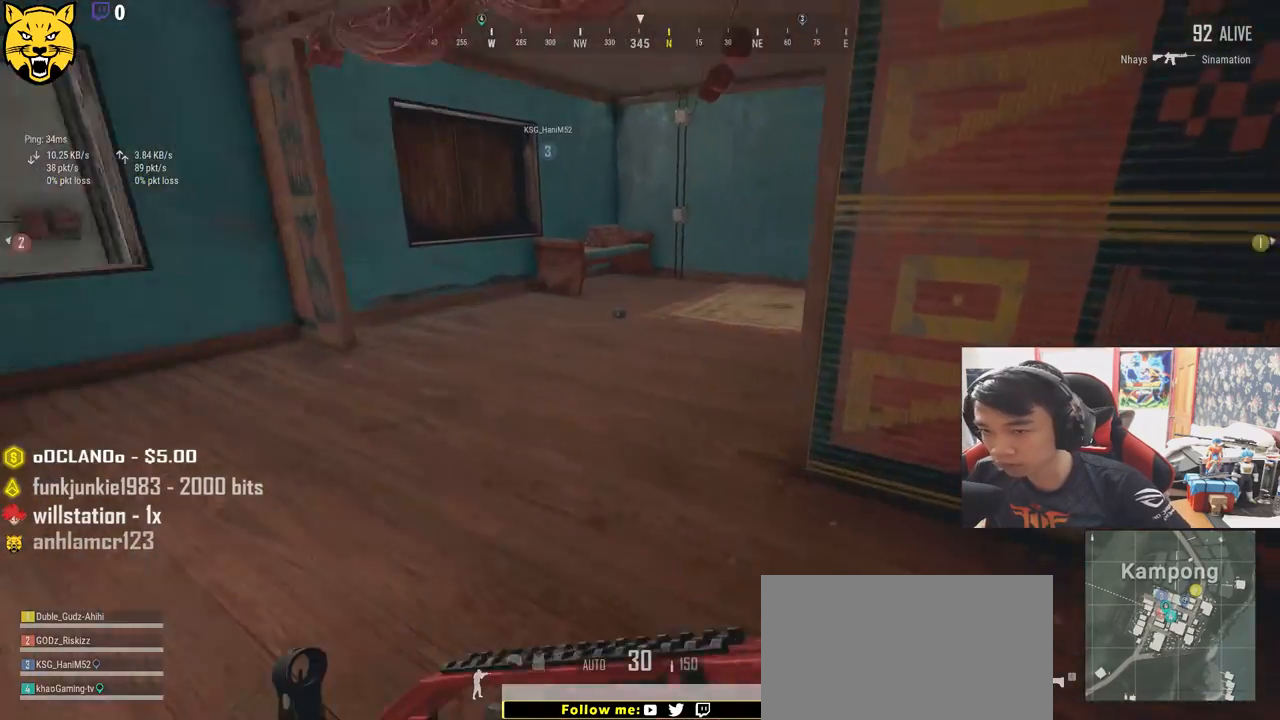
{"keys": ["shift", "w"], "mouse": [], "events": []}
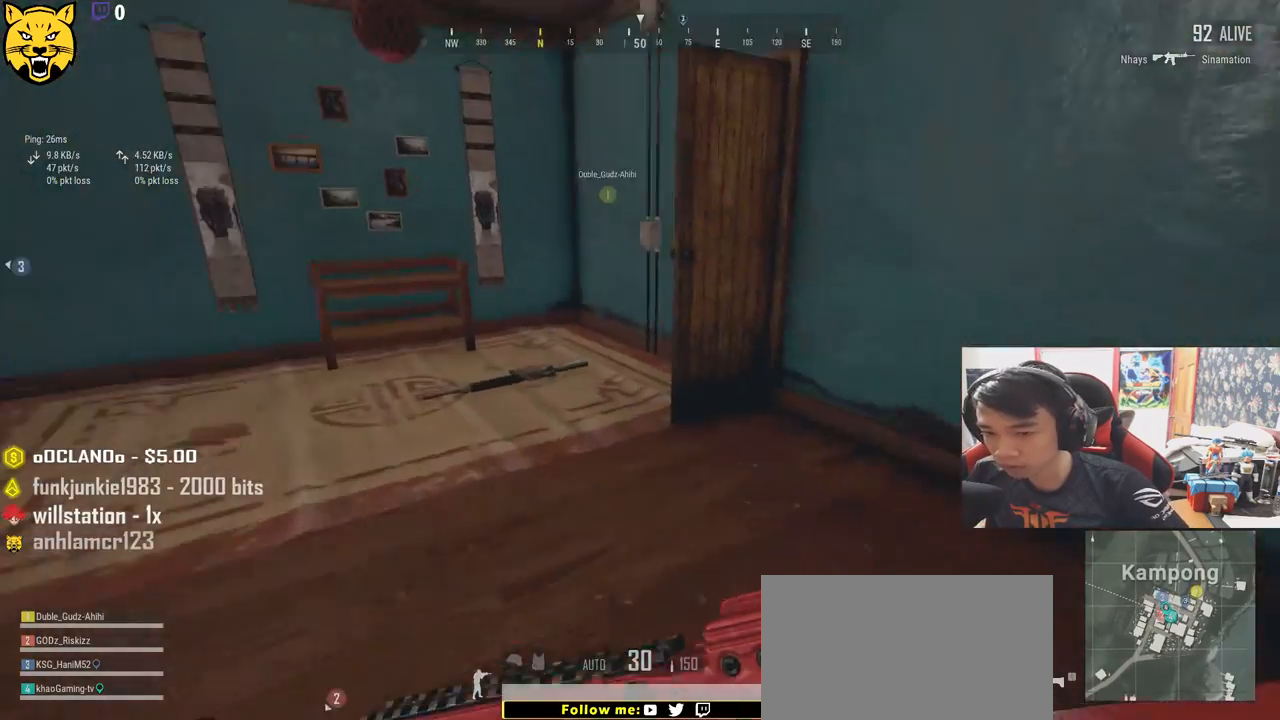
{"keys": ["shift", "w"], "mouse": [], "events": [[233, "d", "down"], [350, "d", "up"]]}
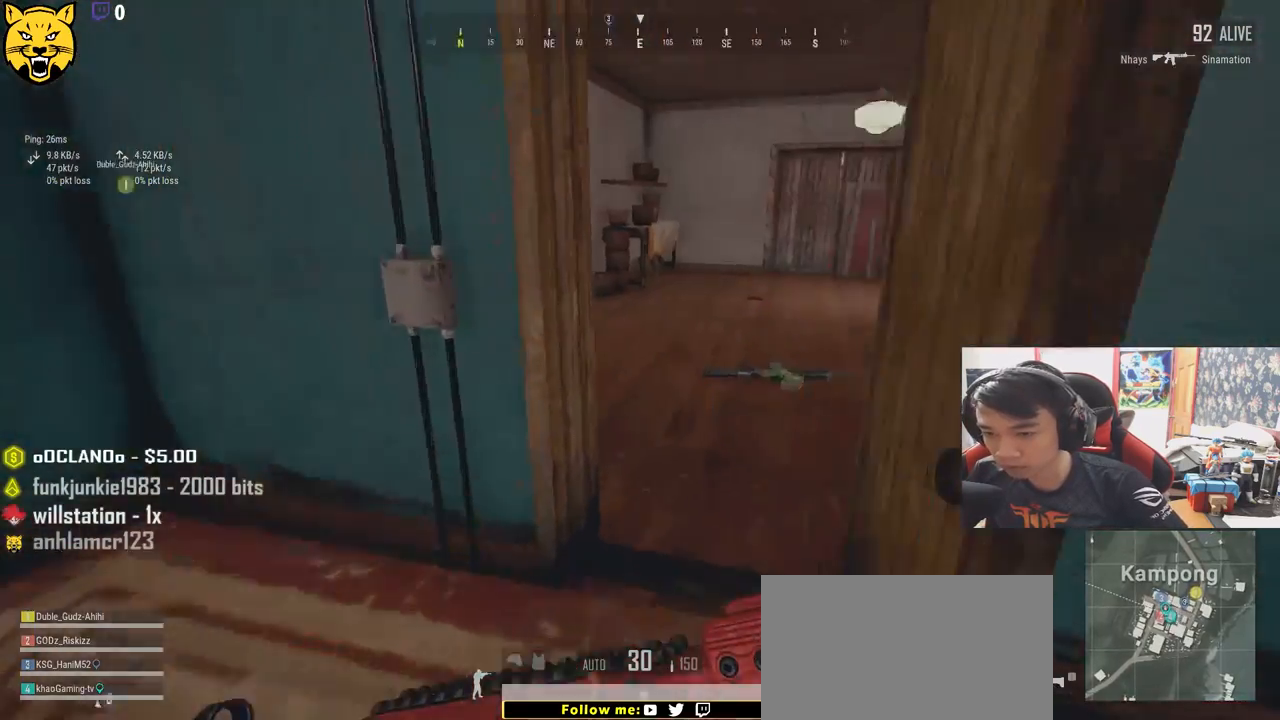
{"keys": ["w"], "mouse": [], "events": [[17, "d", "down"], [50, "shift", "up"], [150, "d", "up"], [183, "d", "down"], [250, "d", "up"]]}
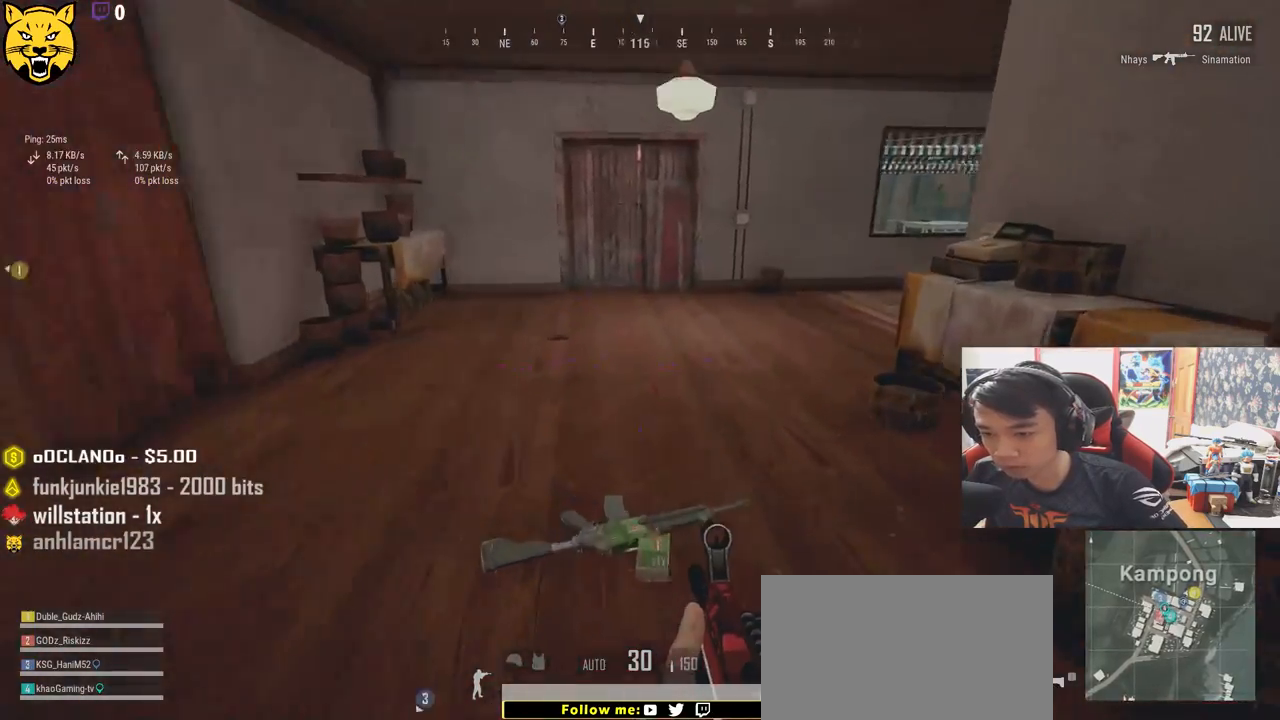
{"keys": ["a"], "mouse": [], "events": [[50, "tab", "down"], [133, "tab", "up"], [200, "d", "down"], [200, "w", "up"], [350, "d", "up"], [367, "a", "down"]]}
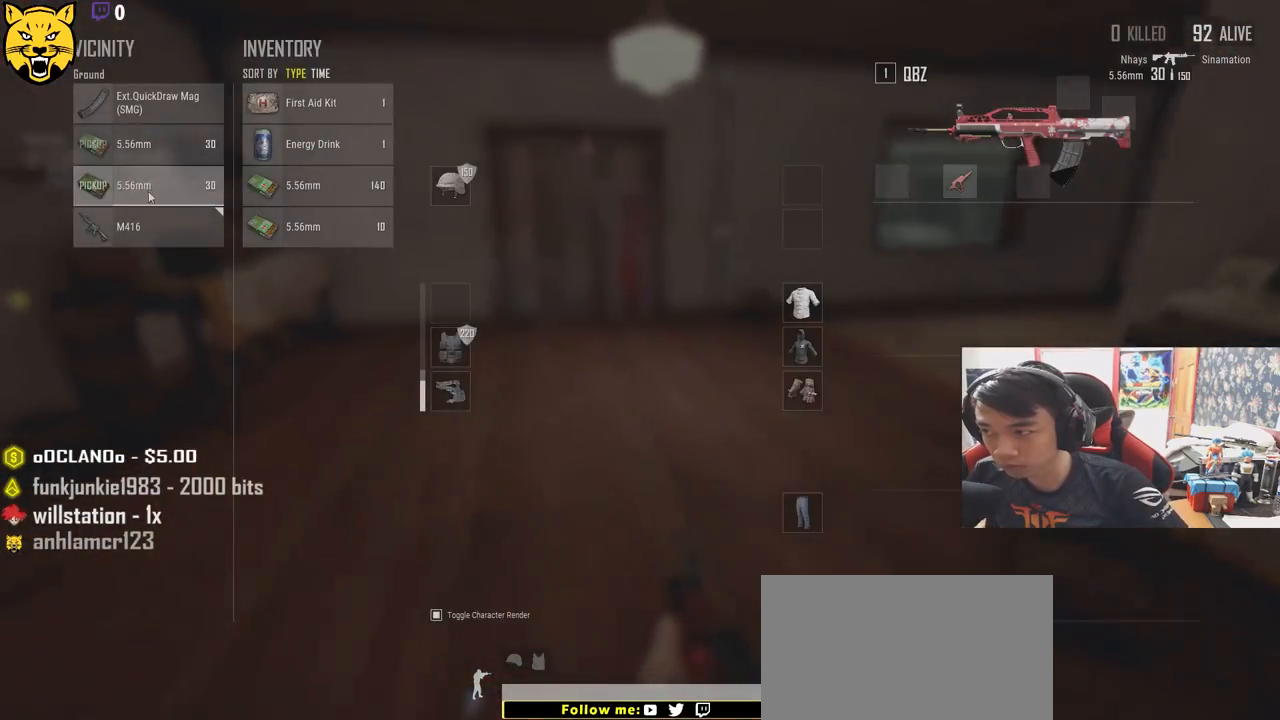
{"keys": [], "mouse": [], "events": [[83, "mouse_left", "down"], [133, "a", "up"], [167, "d", "down"], [200, "mouse_left", "up"], [367, "mouse_left", "down"], [467, "mouse_left", "up"], [483, "d", "up"]]}
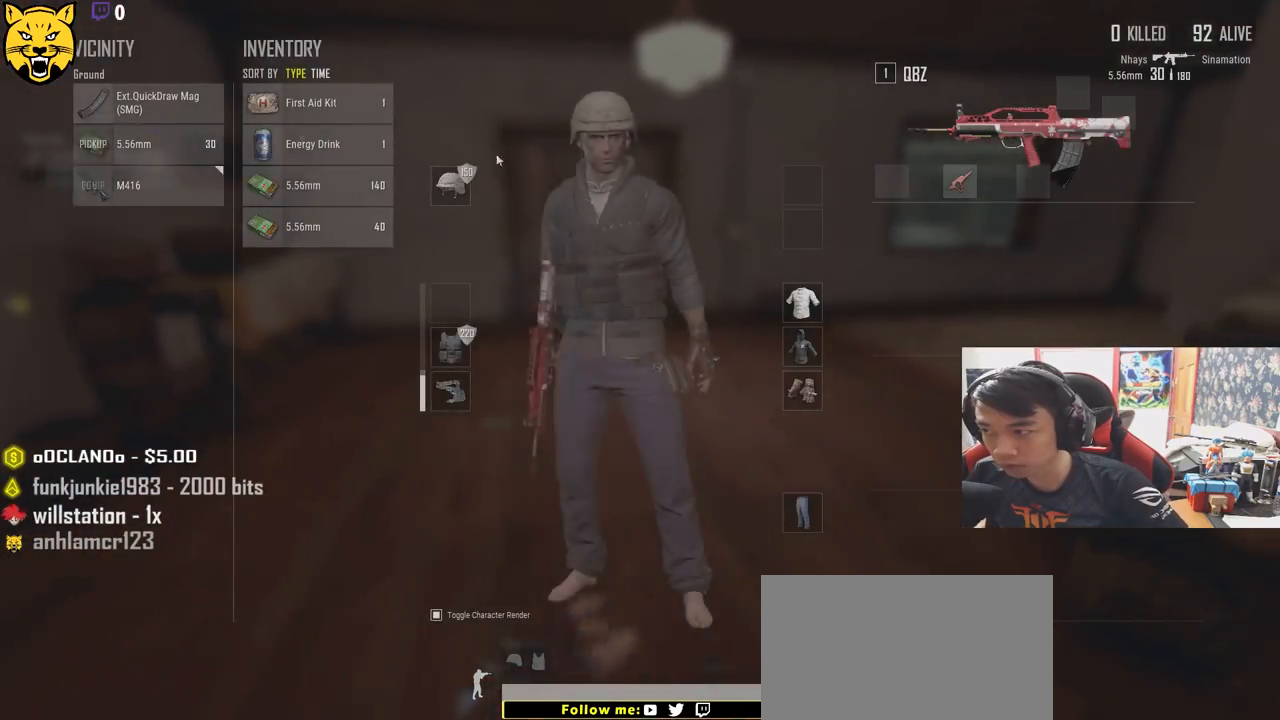
{"keys": ["a", "w"], "mouse": [], "events": [[67, "tab", "down"], [183, "tab", "up"], [200, "w", "down"], [400, "a", "down"]]}
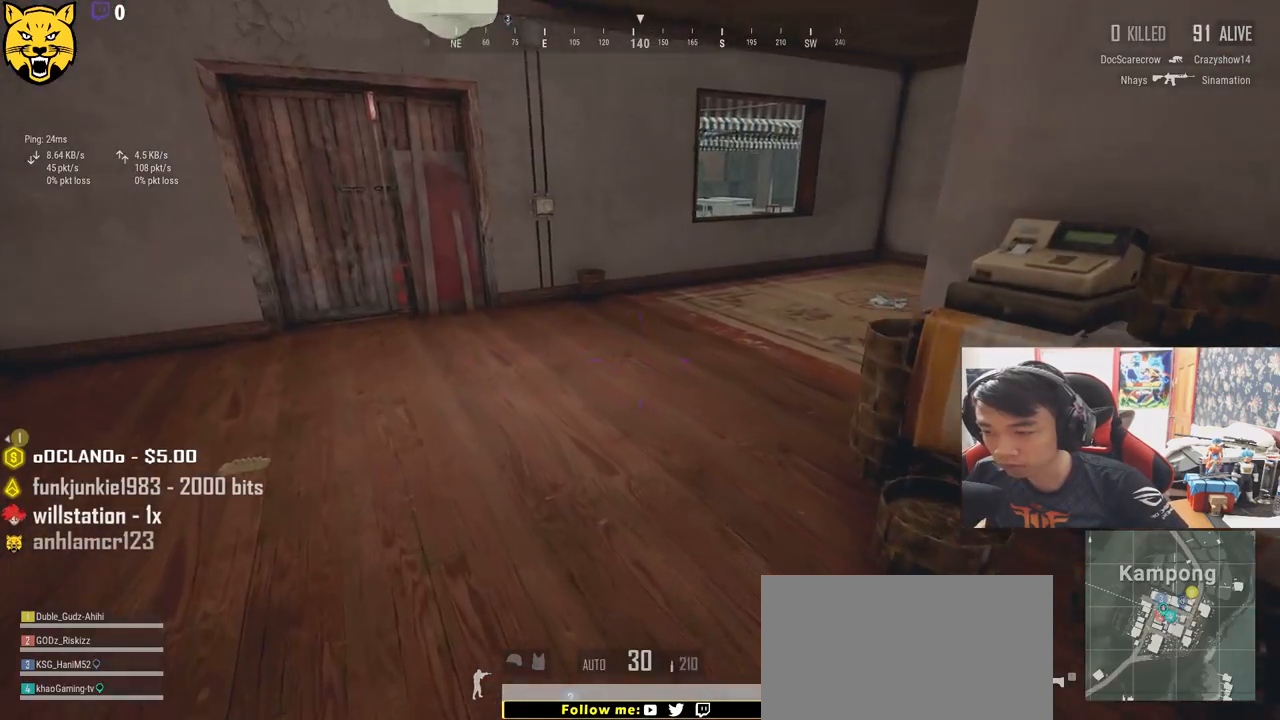
{"keys": ["d", "s", "tab"], "mouse": [], "events": [[33, "w", "up"], [283, "a", "up"], [283, "s", "down"], [400, "tab", "down"], [467, "d", "down"]]}
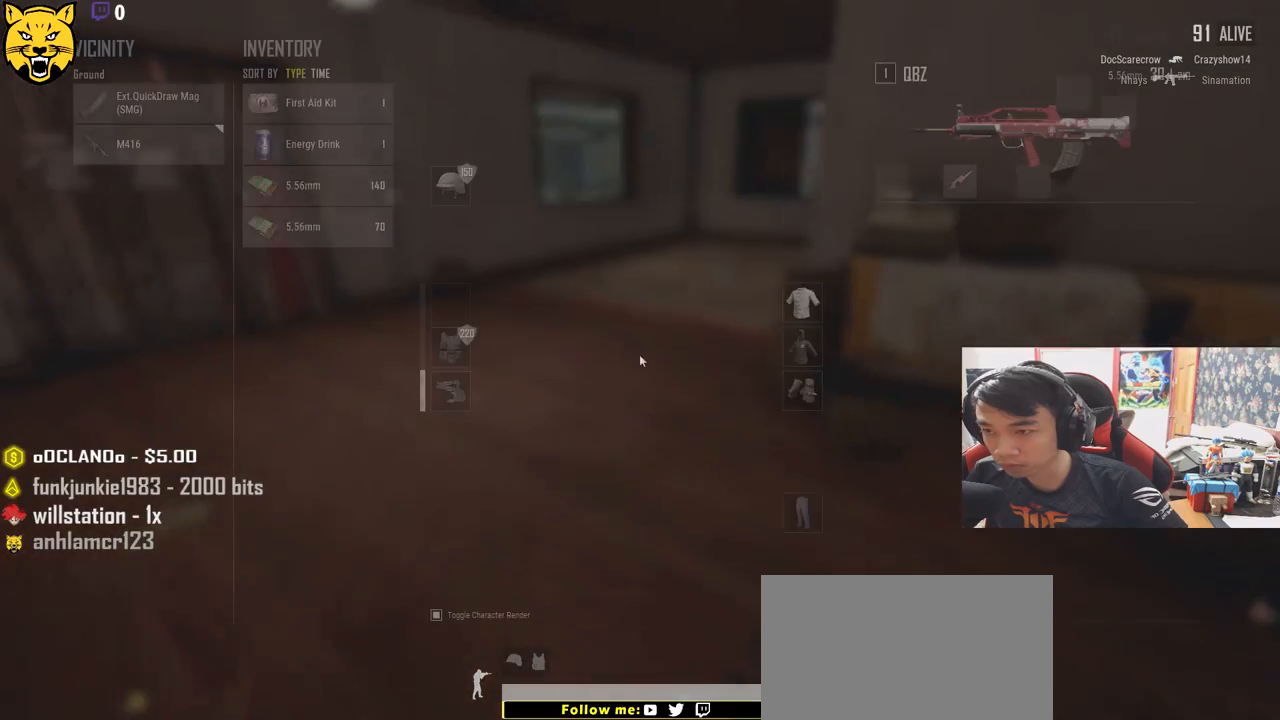
{"keys": [], "mouse": [], "events": [[17, "s", "up"], [17, "tab", "up"], [117, "w", "down"], [250, "d", "up"], [267, "w", "up"]]}
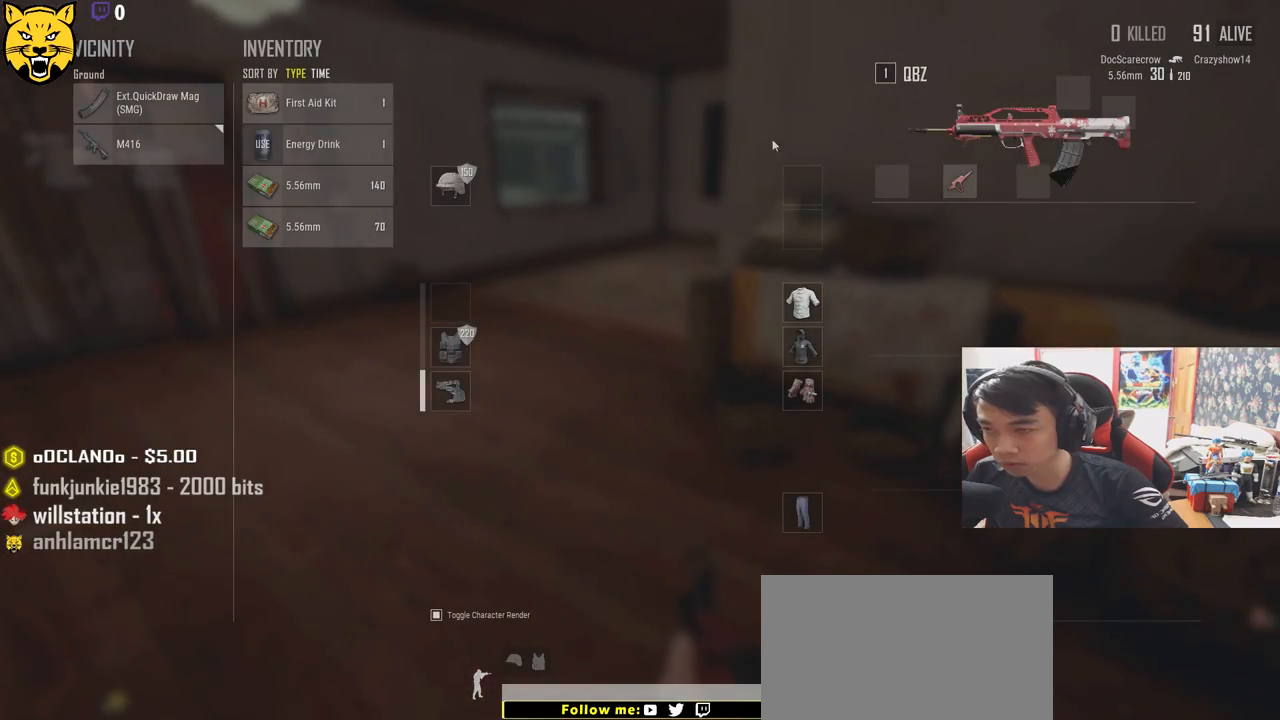
{"keys": [], "mouse": ["left"], "events": [[417, "mouse_left", "down"]]}
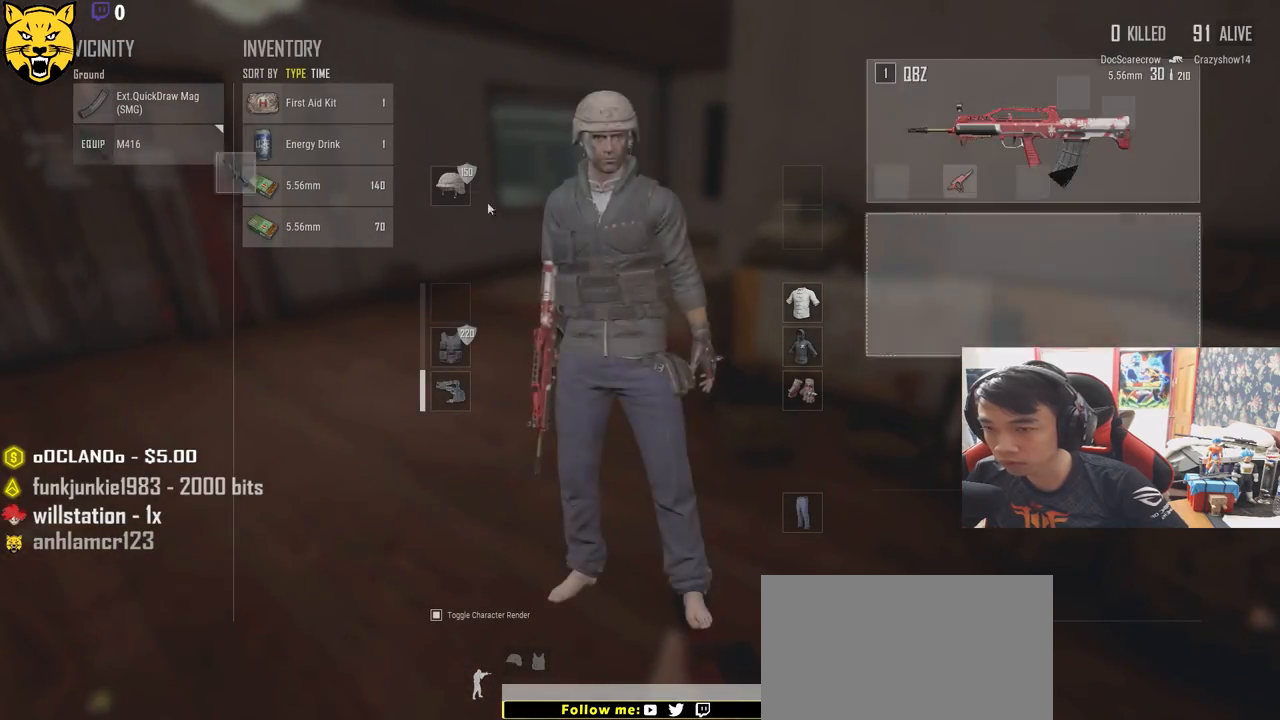
{"keys": ["a", "w"], "mouse": [], "events": [[67, "mouse_left", "up"], [167, "w", "down"], [183, "tab", "down"], [317, "tab", "up"], [500, "a", "down"]]}
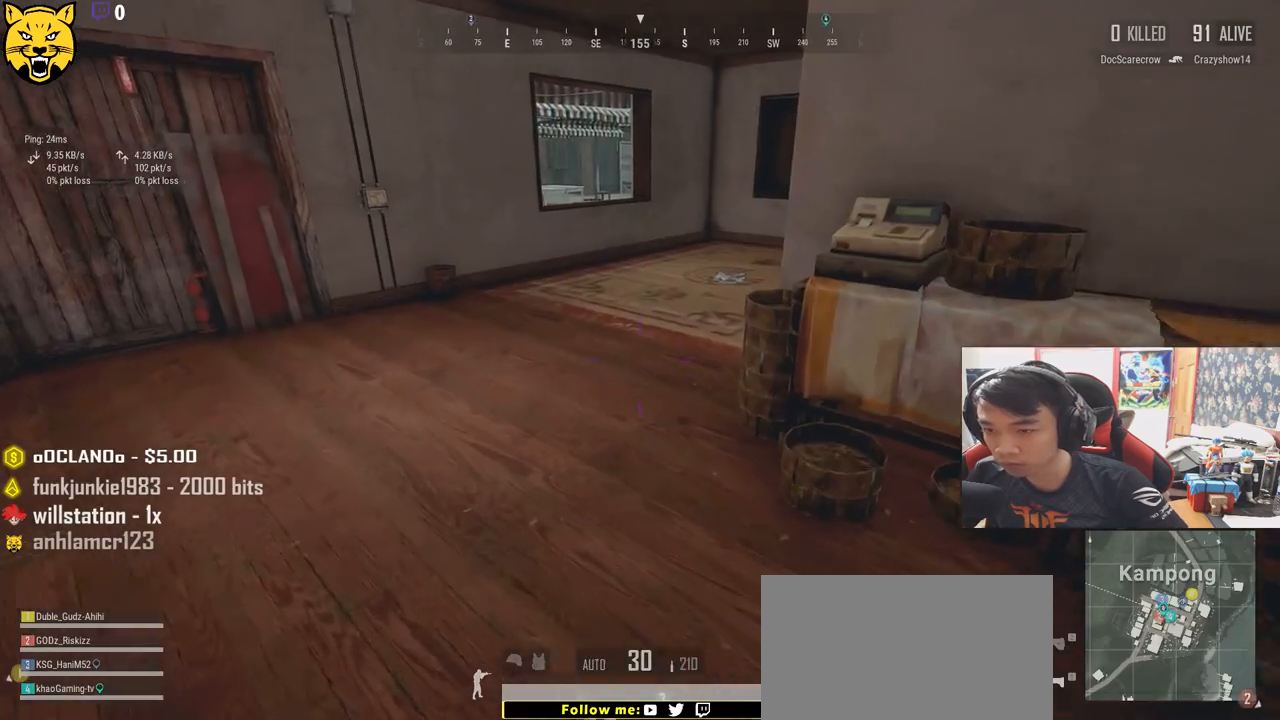
{"keys": ["shift", "w"], "mouse": [], "events": [[217, "a", "up"], [383, "shift", "down"]]}
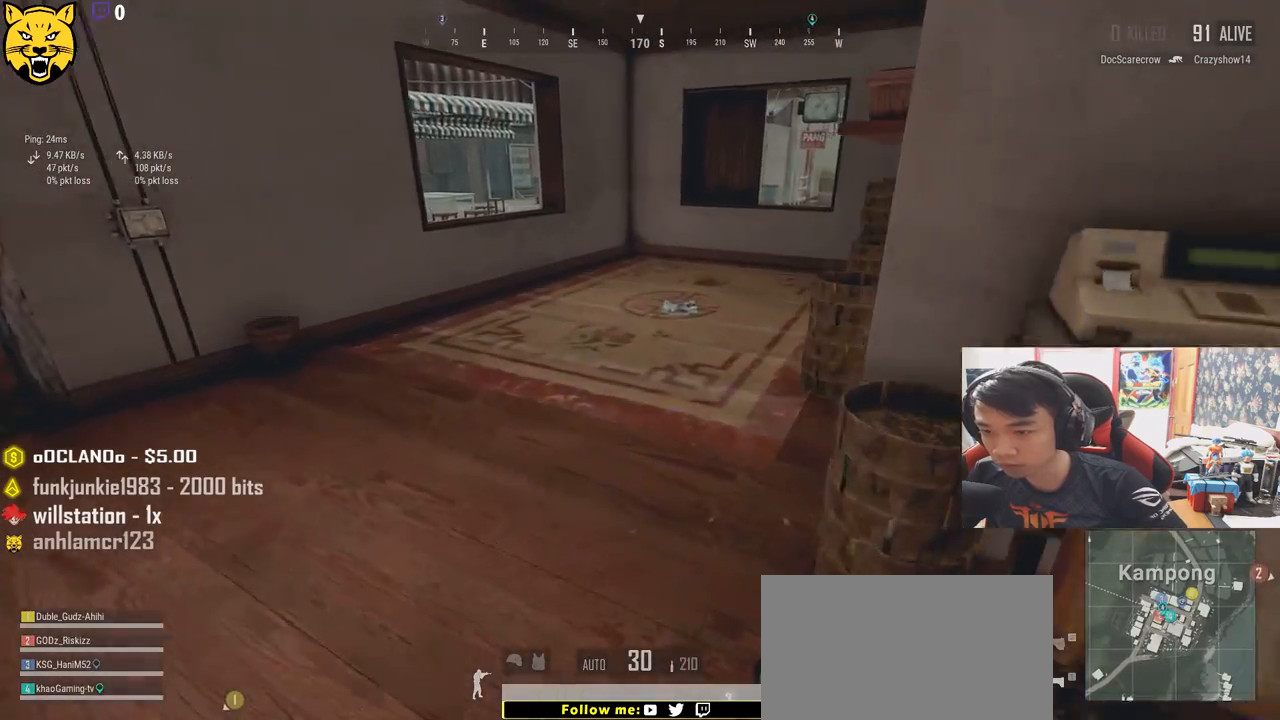
{"keys": ["a", "d", "s"], "mouse": [], "events": [[50, "shift", "up"], [100, "d", "down"], [133, "w", "up"], [267, "s", "down"], [467, "a", "down"]]}
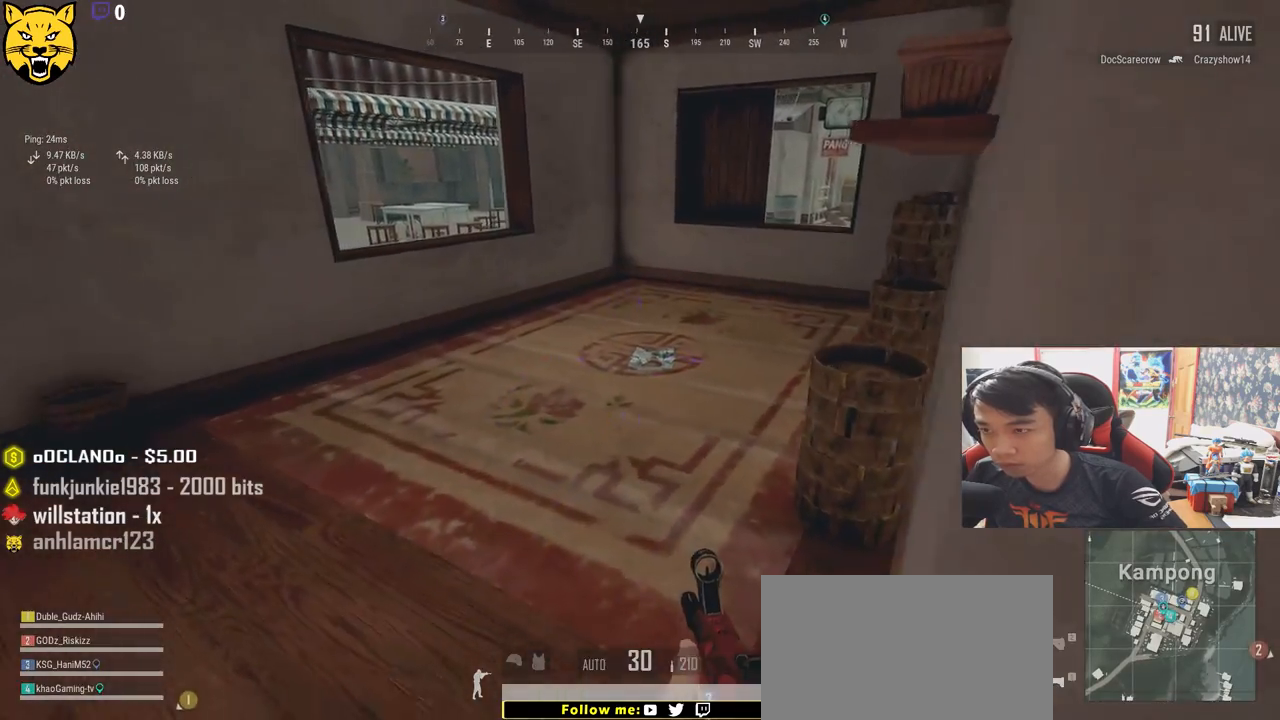
{"keys": ["a", "w"], "mouse": [], "events": [[100, "d", "up"], [233, "s", "up"], [467, "w", "down"]]}
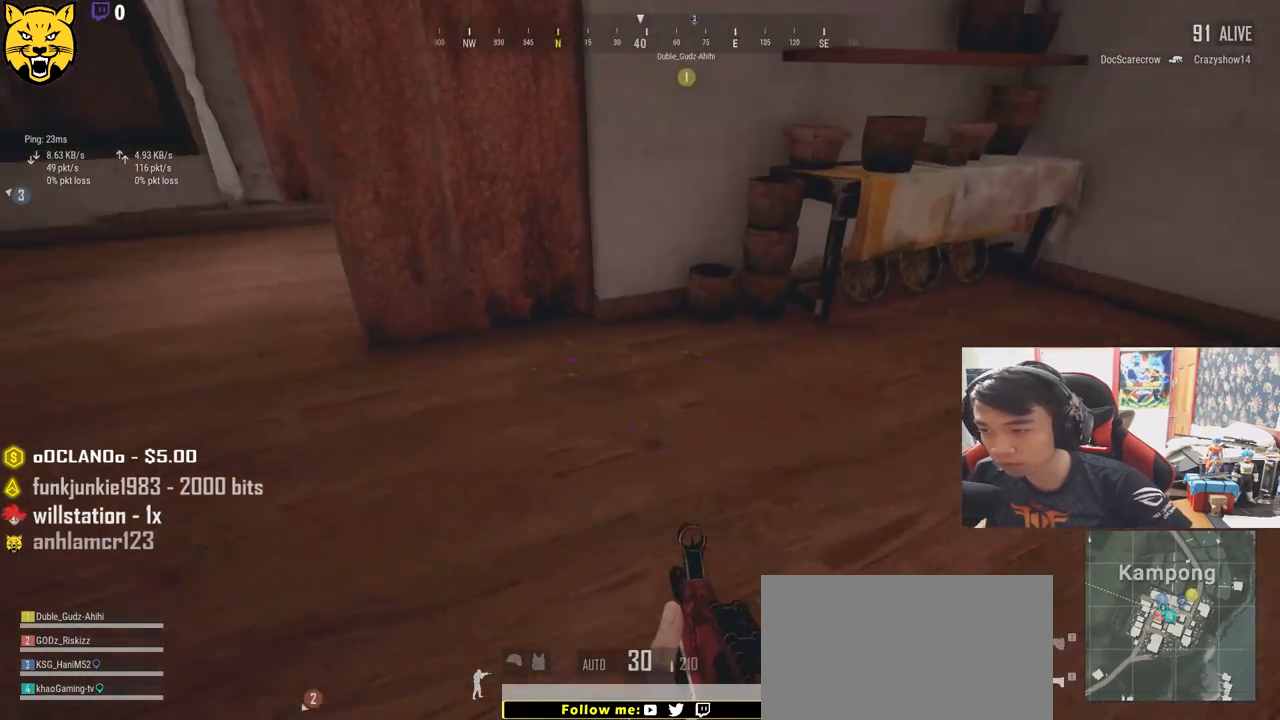
{"keys": ["a", "w"], "mouse": [], "events": []}
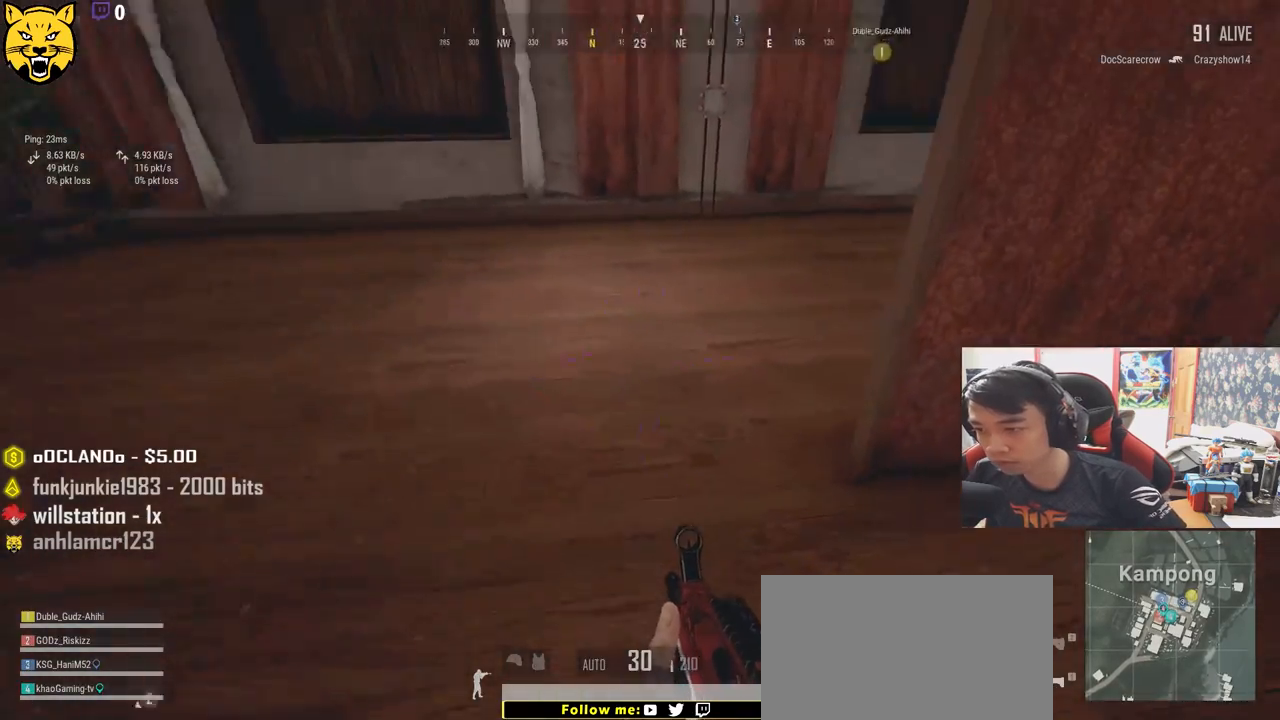
{"keys": ["a"], "mouse": [], "events": [[267, "w", "up"]]}
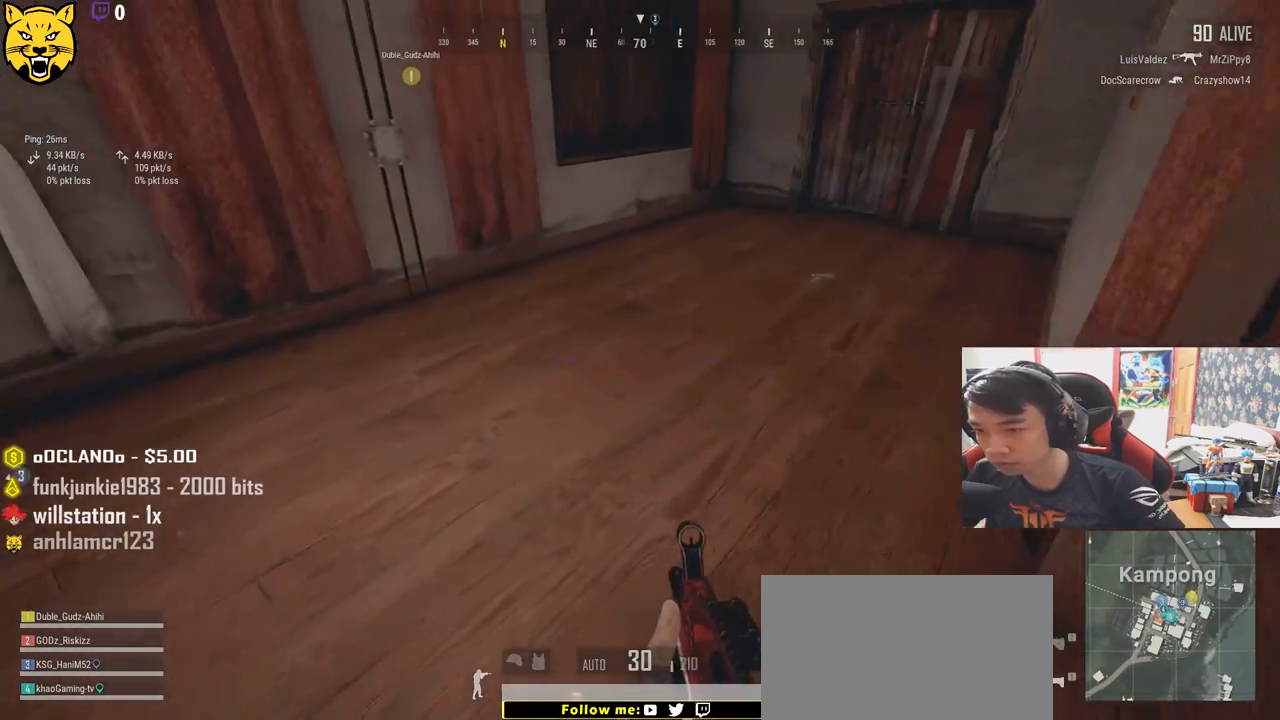
{"keys": ["a"], "mouse": [], "events": []}
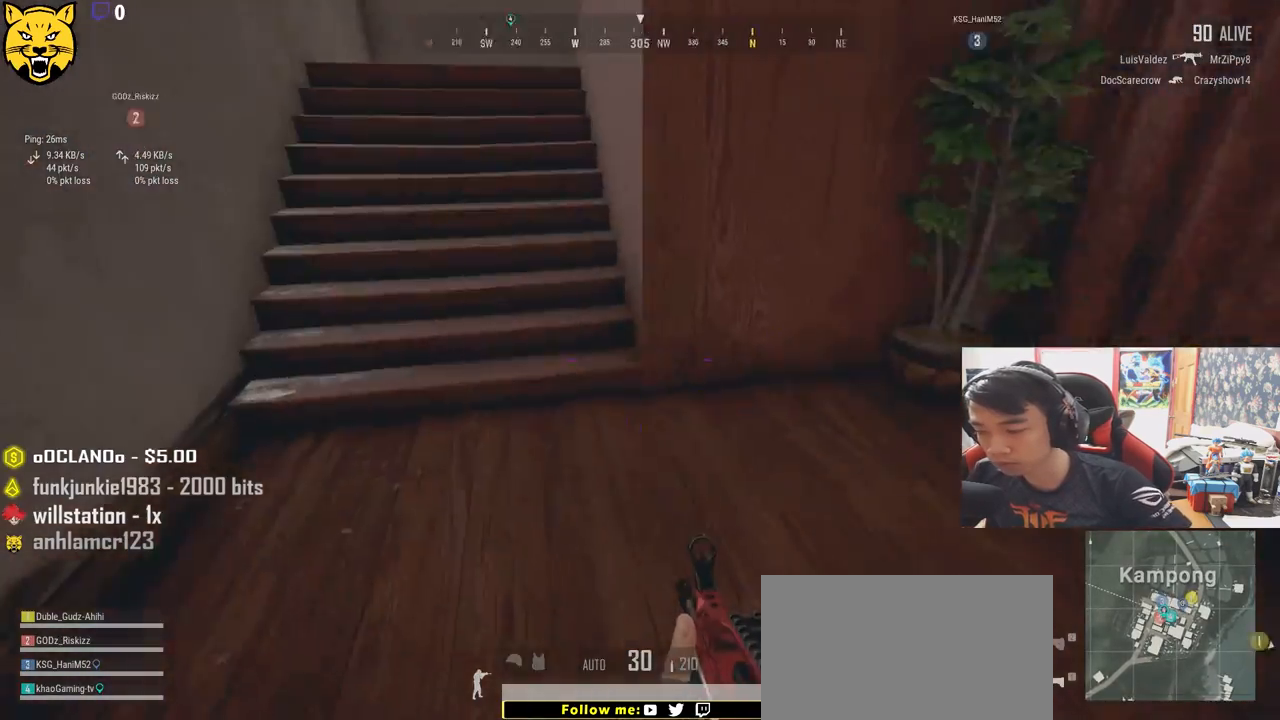
{"keys": ["shift", "w"], "mouse": [], "events": [[200, "w", "down"], [233, "a", "up"], [350, "shift", "down"]]}
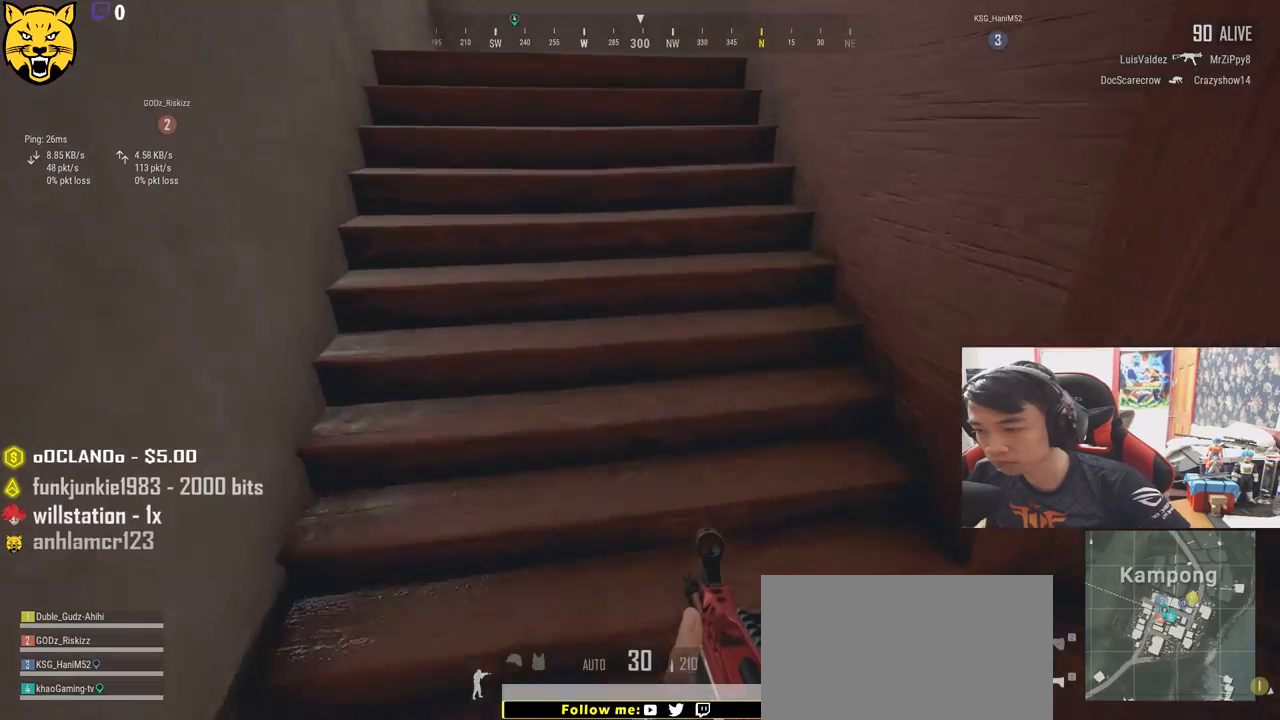
{"keys": ["w"], "mouse": [], "events": [[33, "space", "down"], [67, "shift", "up"], [200, "space", "up"], [217, "tab", "down"], [350, "tab", "up"]]}
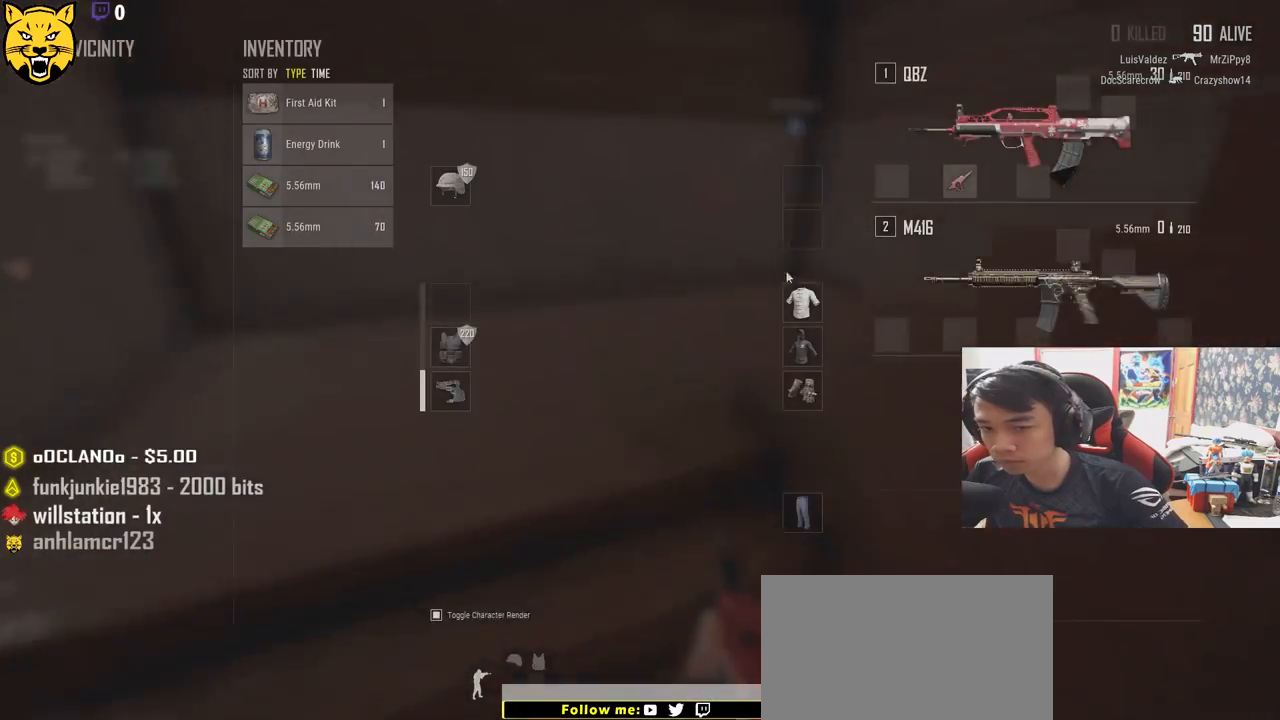
{"keys": ["a"], "mouse": ["left"], "events": [[367, "a", "down"], [367, "mouse_left", "down"], [367, "w", "up"]]}
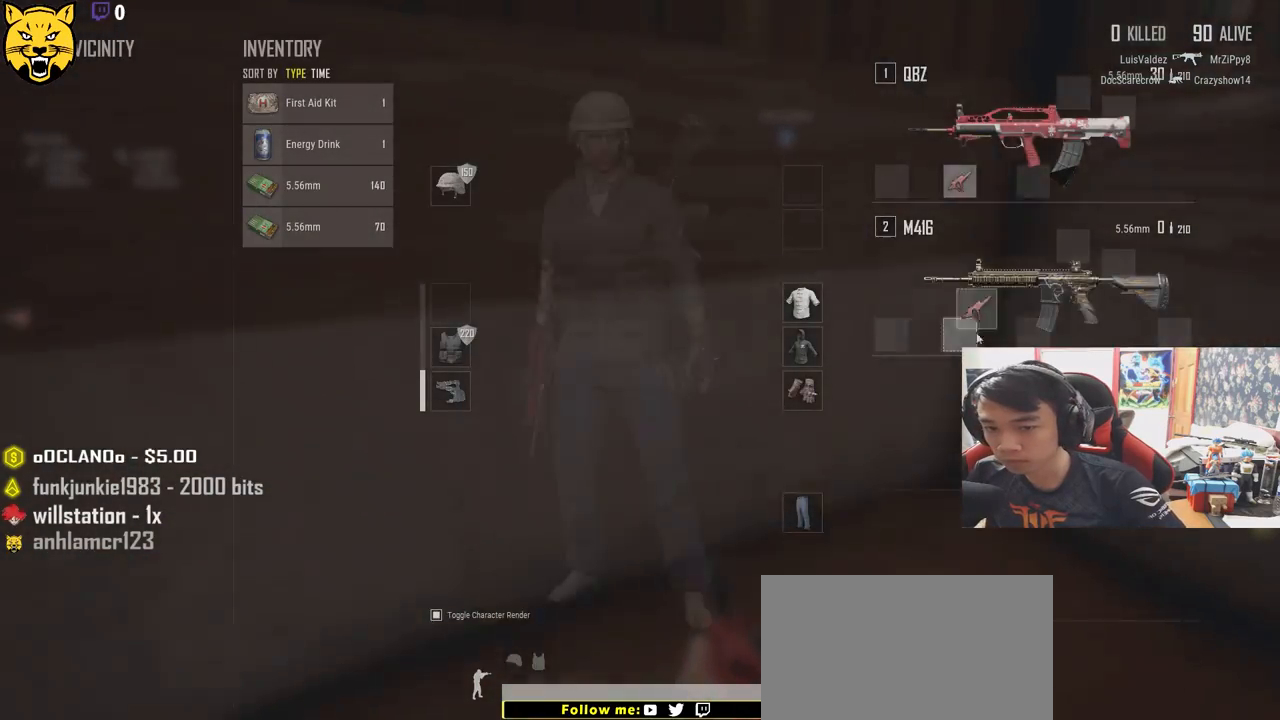
{"keys": ["d"], "mouse": ["left"], "events": [[50, "mouse_left", "up"], [100, "a", "up"], [217, "d", "down"], [350, "mouse_left", "down"]]}
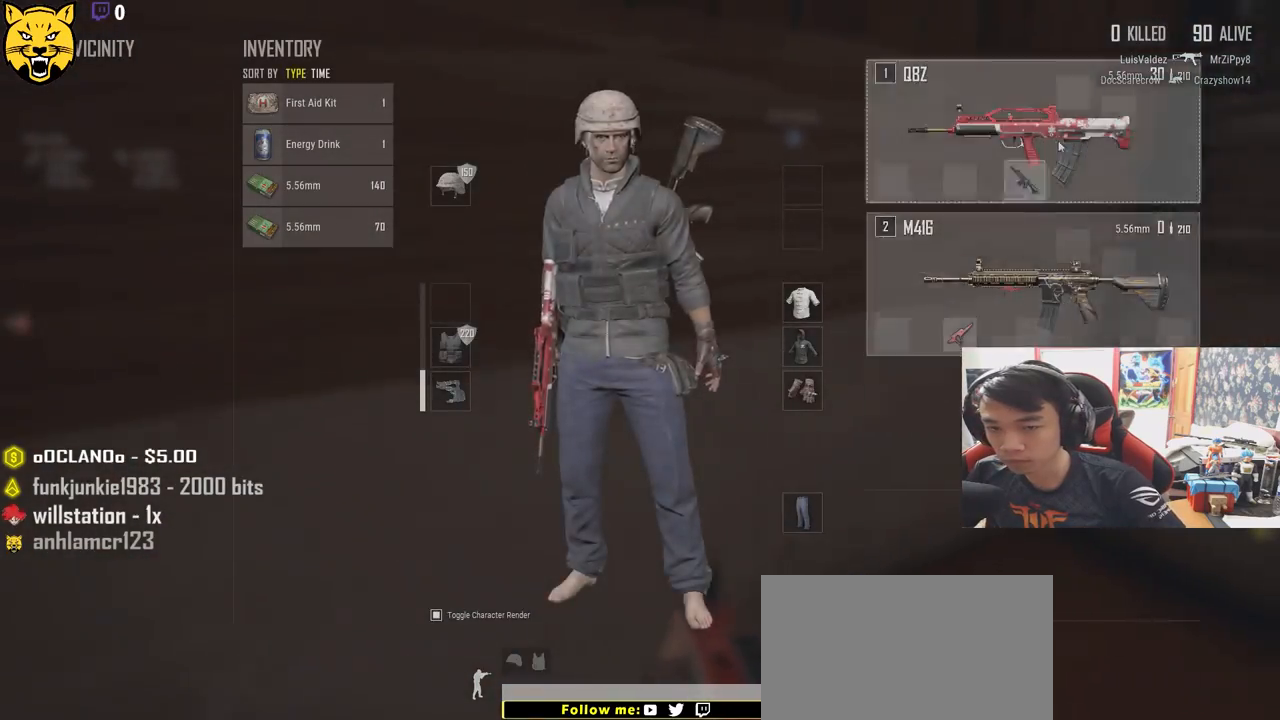
{"keys": ["w"], "mouse": [], "events": [[17, "d", "up"], [17, "mouse_left", "up"], [117, "w", "down"], [150, "tab", "down"], [250, "tab", "up"]]}
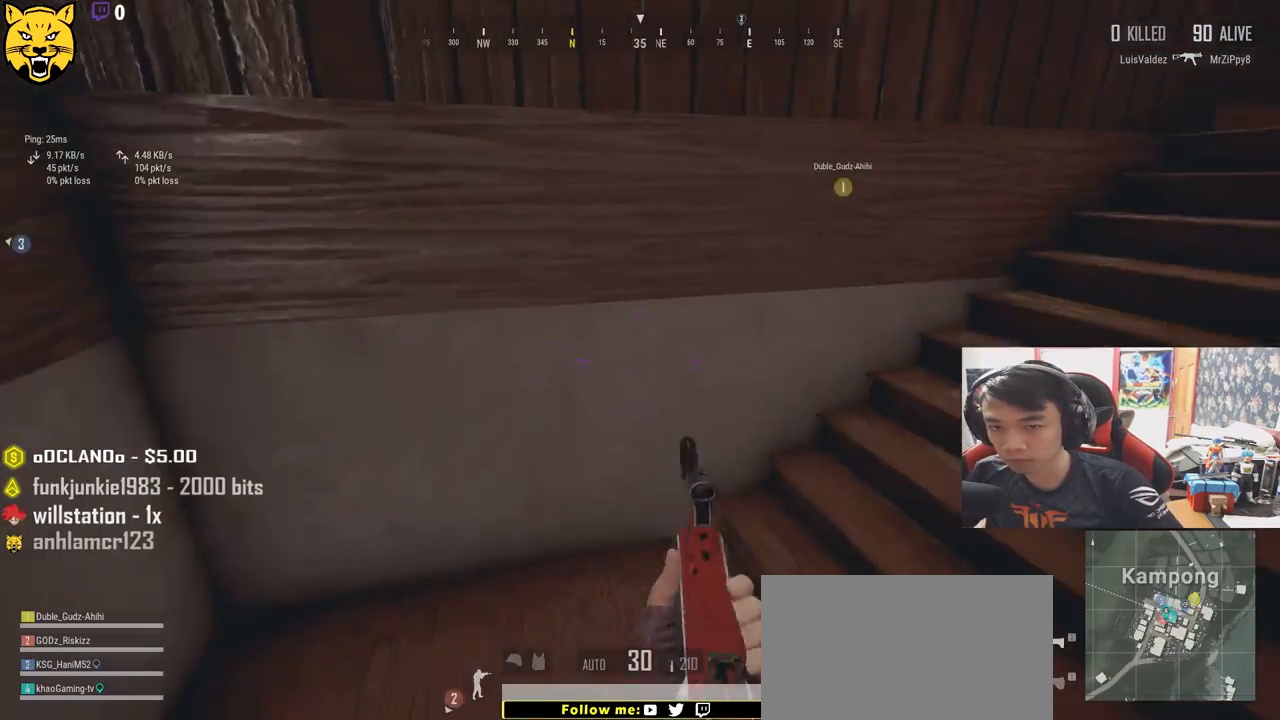
{"keys": ["r", "w"], "mouse": [], "events": [[133, "r", "down"], [250, "r", "up"], [317, "r", "down"], [400, "r", "up"], [467, "r", "down"]]}
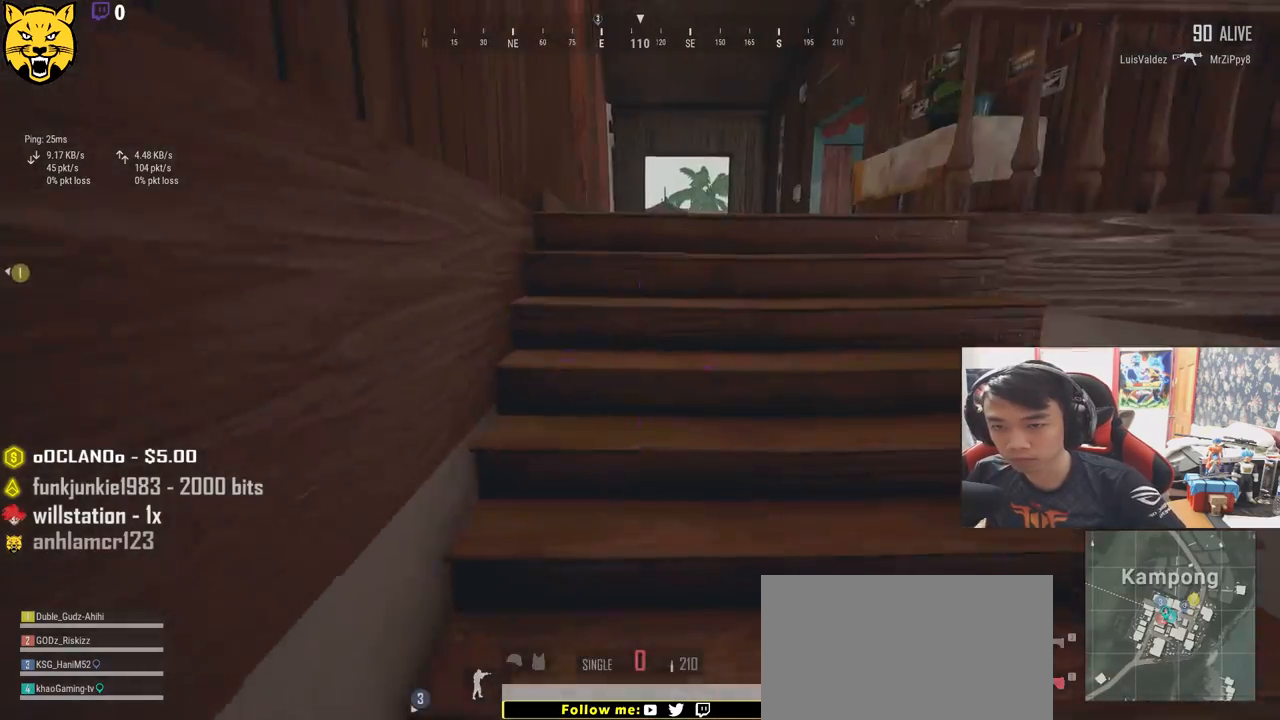
{"keys": [], "mouse": [], "events": [[50, "r", "up"], [100, "r", "down"], [183, "r", "up"], [267, "r", "down"], [350, "w", "up"], [467, "r", "up"]]}
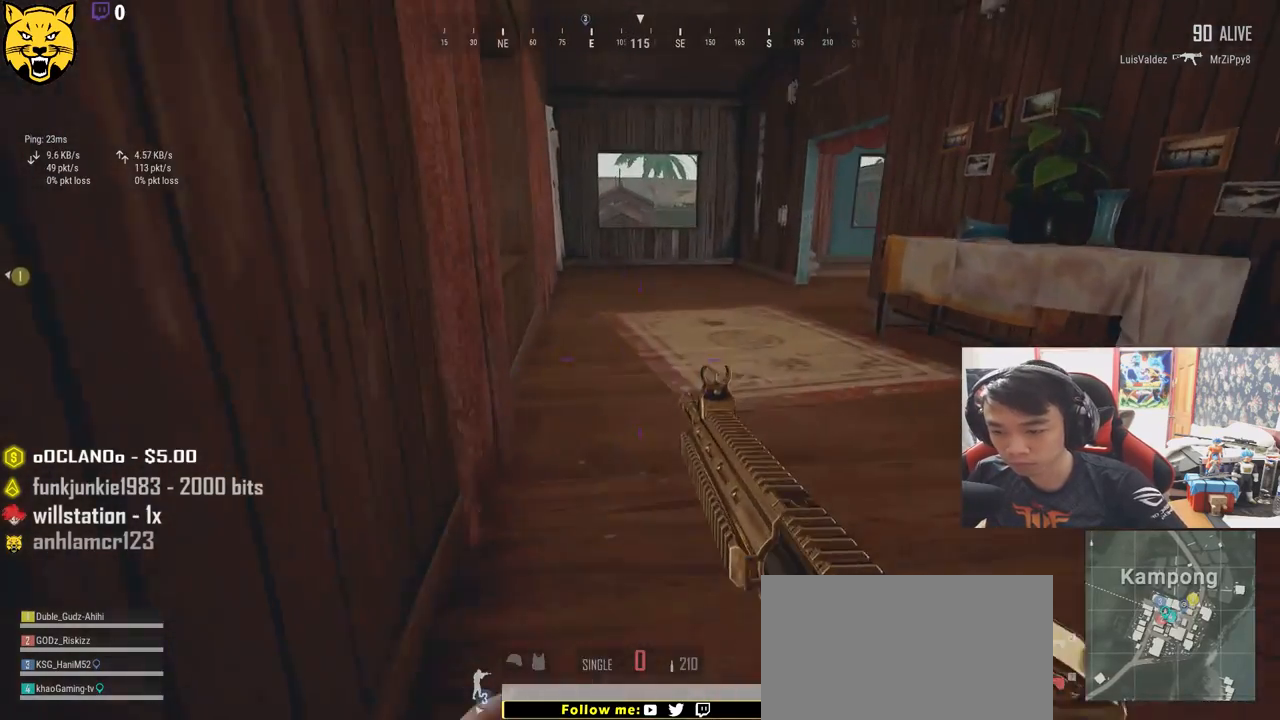
{"keys": ["d", "w"], "mouse": [], "events": [[17, "s", "down"], [167, "d", "down"], [333, "s", "up"], [467, "w", "down"]]}
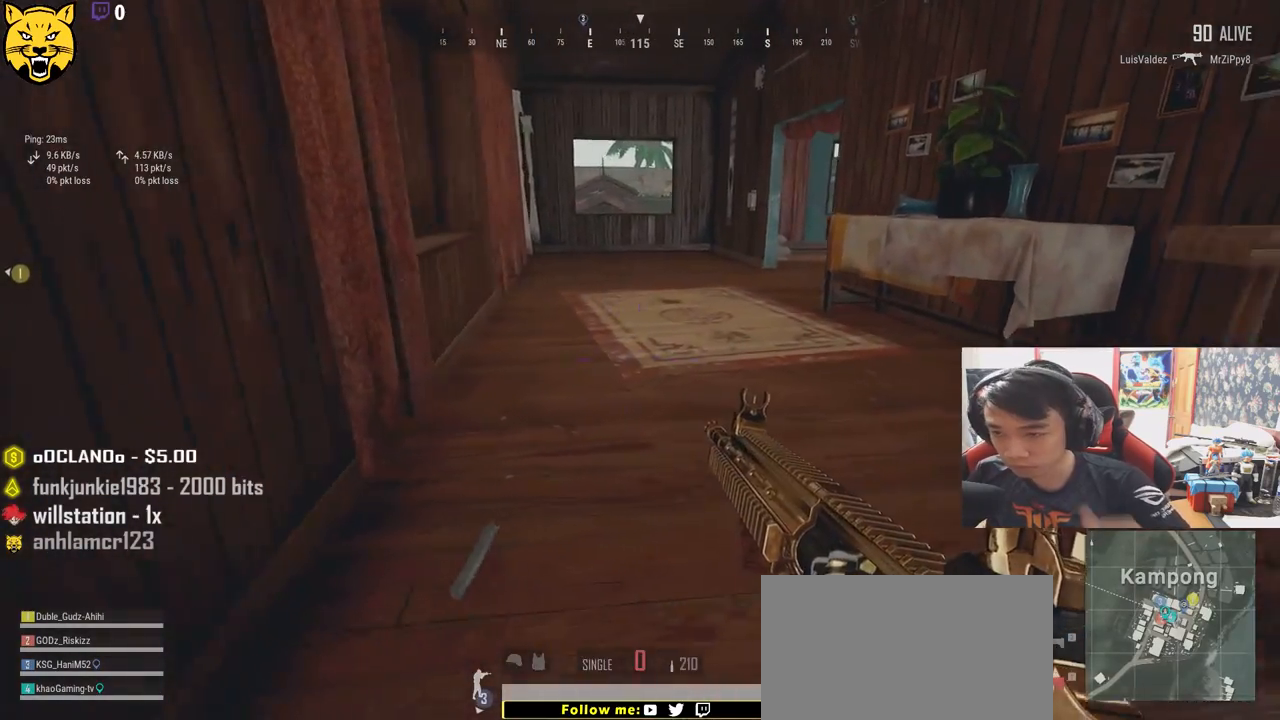
{"keys": ["a"], "mouse": [], "events": [[33, "d", "up"], [133, "a", "down"], [200, "w", "up"]]}
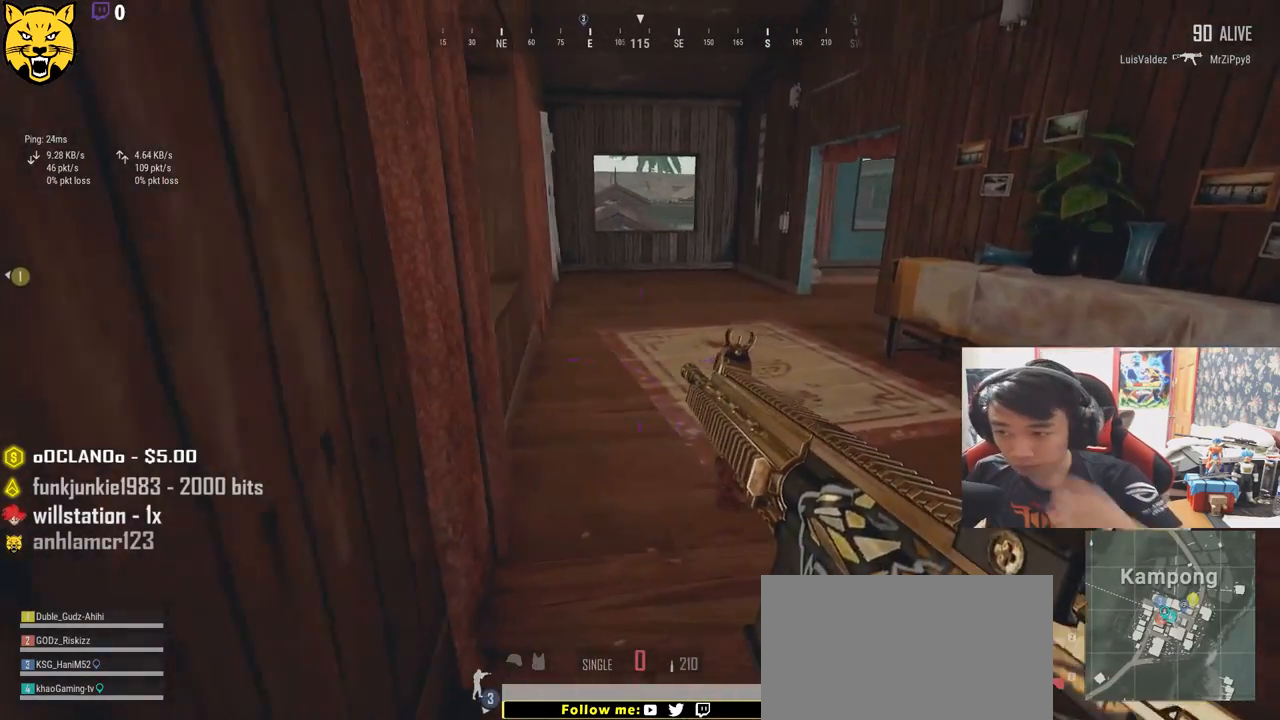
{"keys": ["d", "w"], "mouse": [], "events": [[33, "d", "down"], [117, "w", "down"], [200, "a", "up"]]}